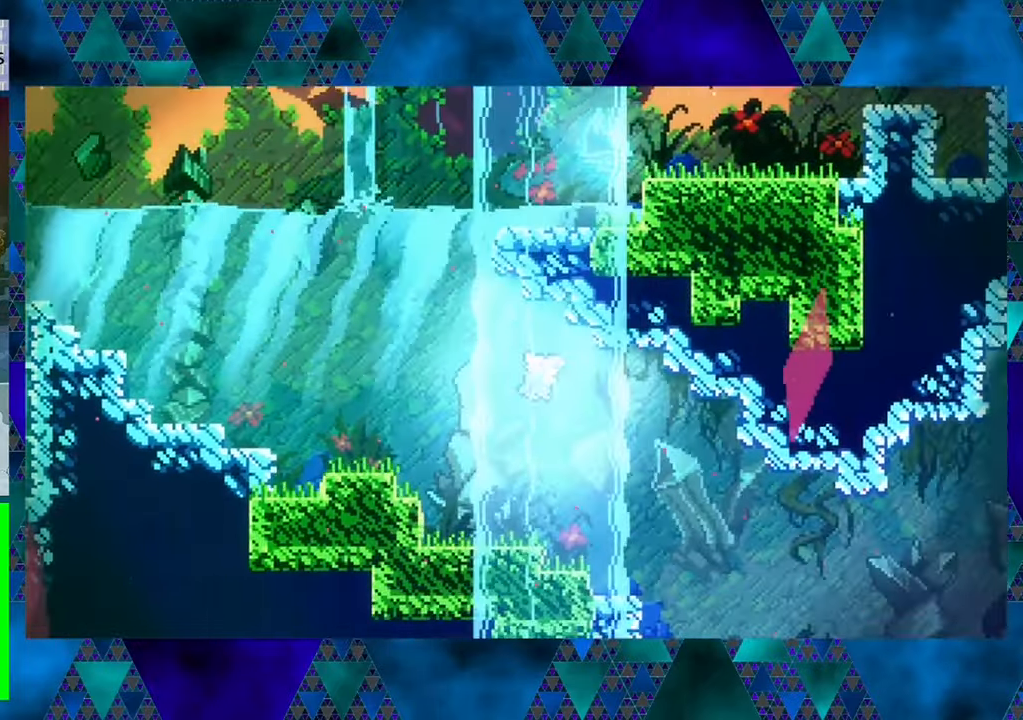
Gameplay with a controller (Nintendo layout); each line is a JSON object with the inputs held at the frame after it. "events" lists button and stick changes between this image and that frame as [ms after this image, input, new state], when the widget could be followed in between. Not read: L3 R3 right_stick.
{"buttons": ["DPAD_RIGHT"], "left_stick": "center", "events": [[450, "DPAD_DOWN", "up"]]}
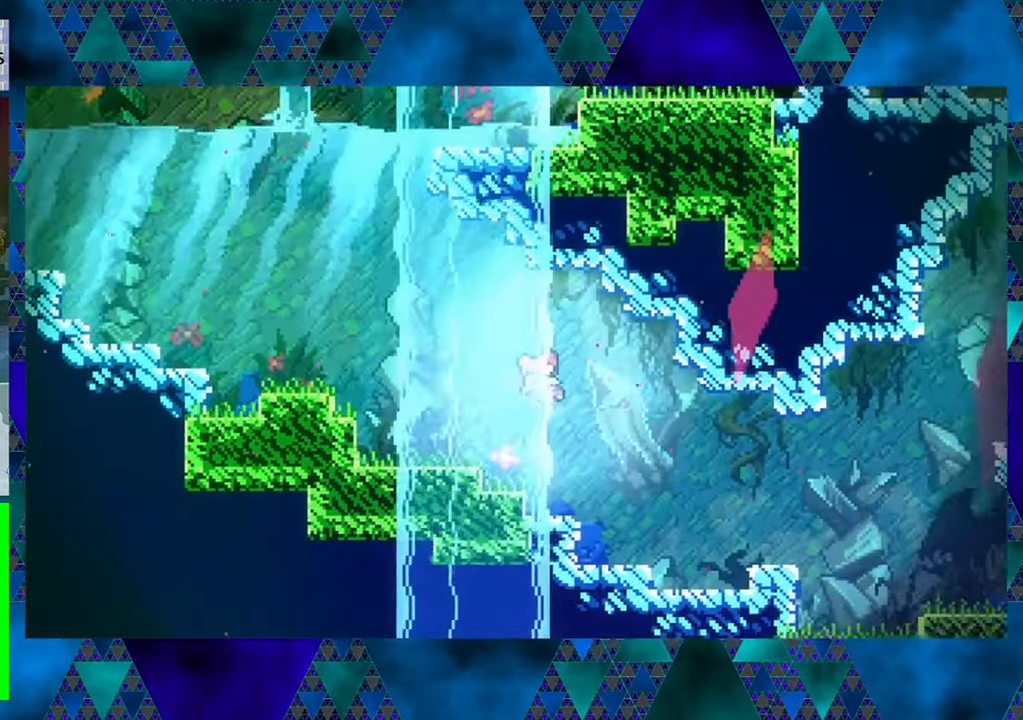
{"buttons": ["DPAD_DOWN", "DPAD_RIGHT"], "left_stick": "center", "events": [[284, "DPAD_DOWN", "down"]]}
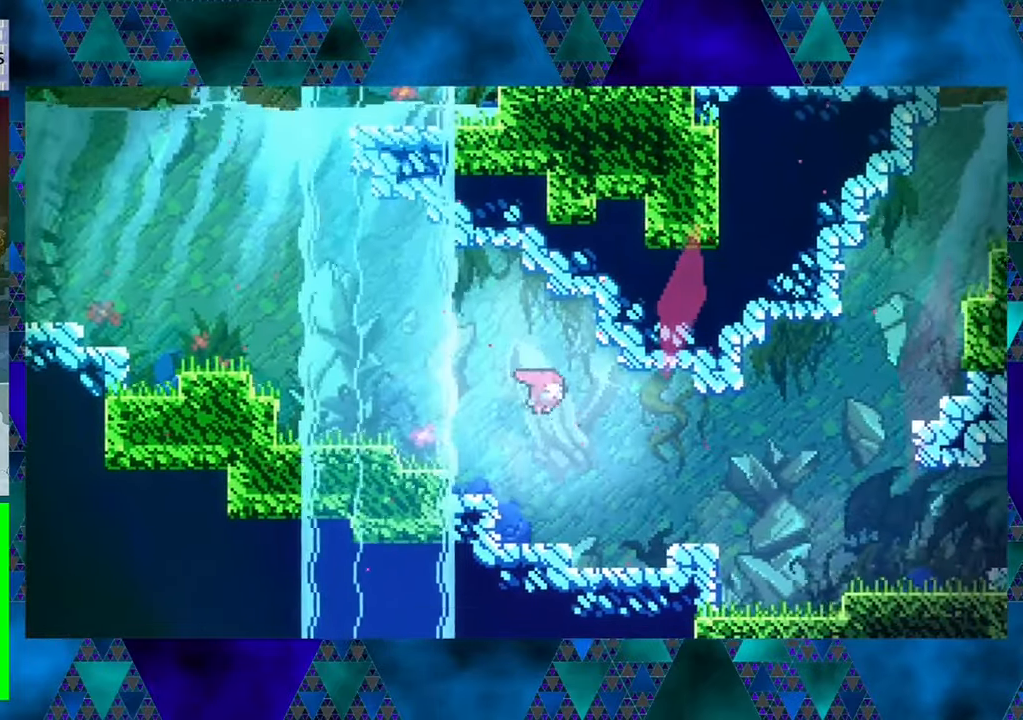
{"buttons": ["DPAD_RIGHT"], "left_stick": "center", "events": [[167, "DPAD_DOWN", "up"]]}
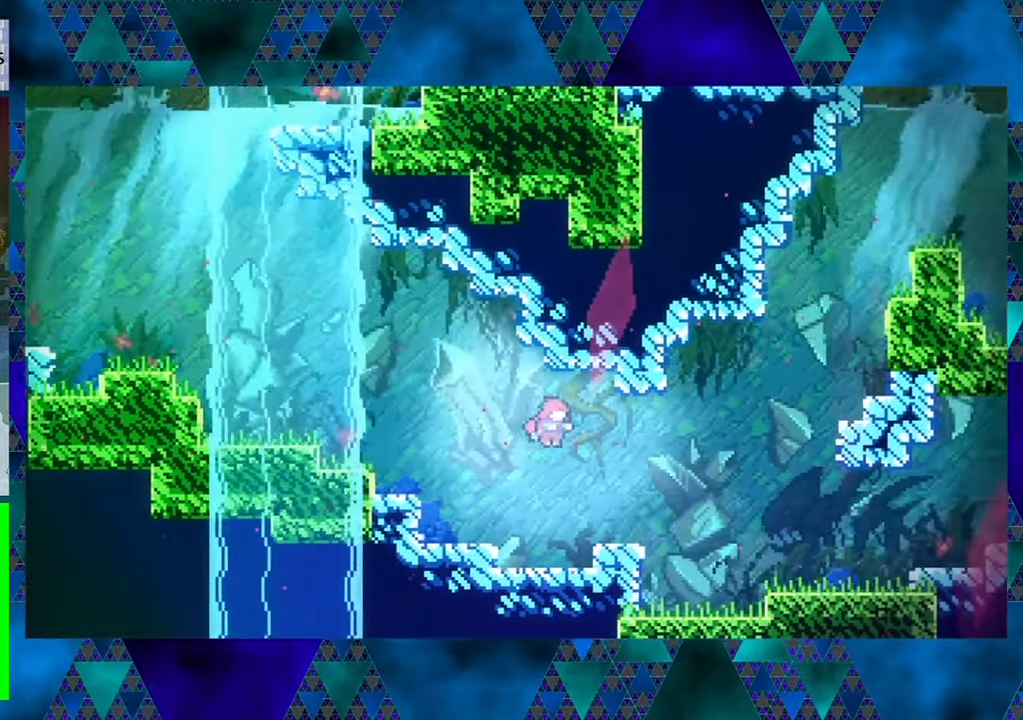
{"buttons": ["DPAD_RIGHT"], "left_stick": "center", "events": []}
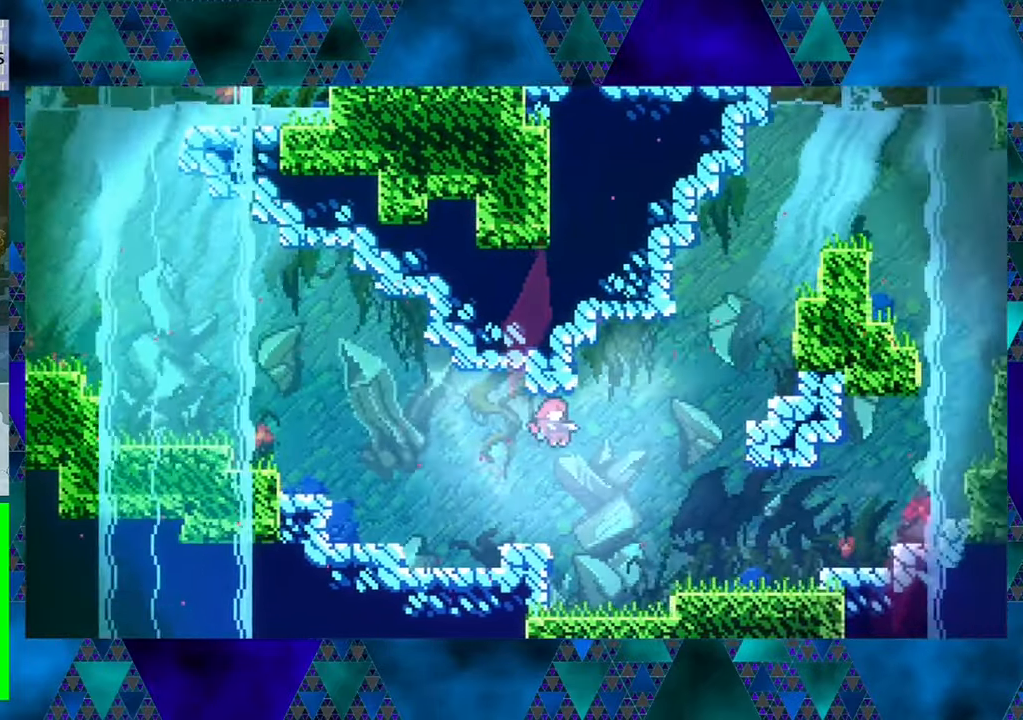
{"buttons": ["DPAD_RIGHT"], "left_stick": "center", "events": []}
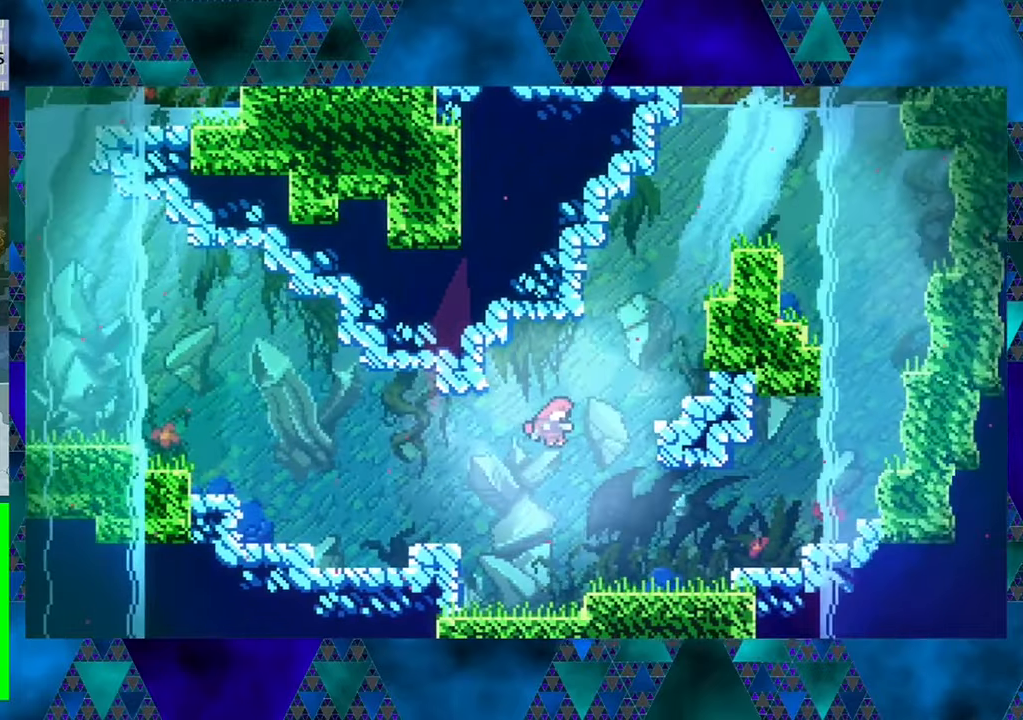
{"buttons": ["DPAD_UP", "DPAD_RIGHT"], "left_stick": "center", "events": [[50, "DPAD_UP", "down"]]}
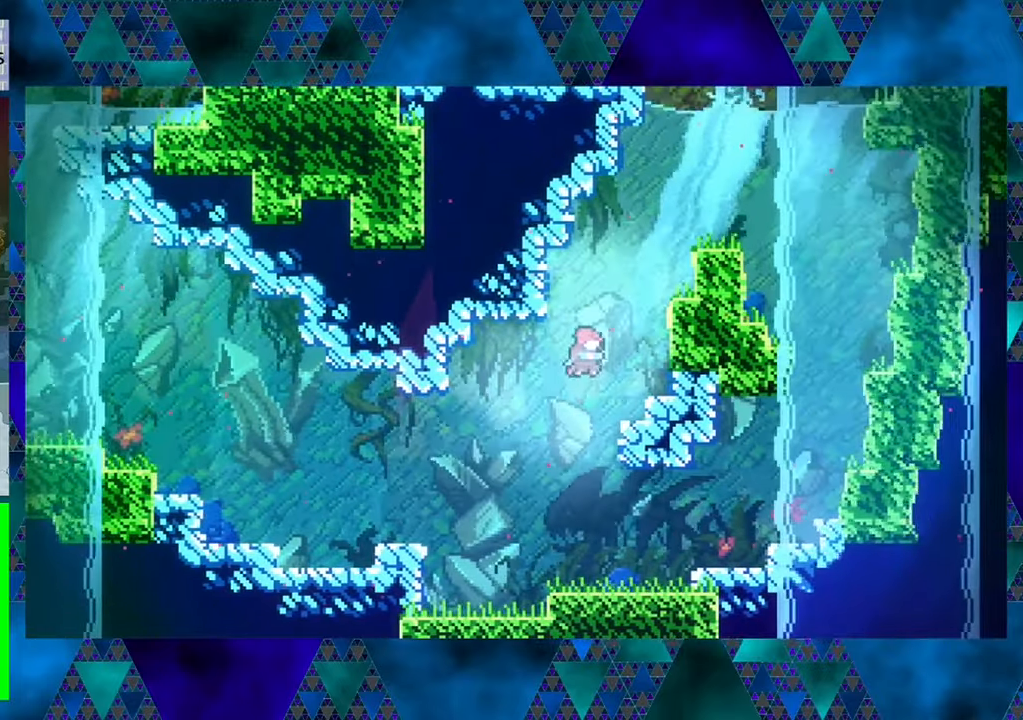
{"buttons": ["DPAD_UP", "DPAD_RIGHT"], "left_stick": "center", "events": []}
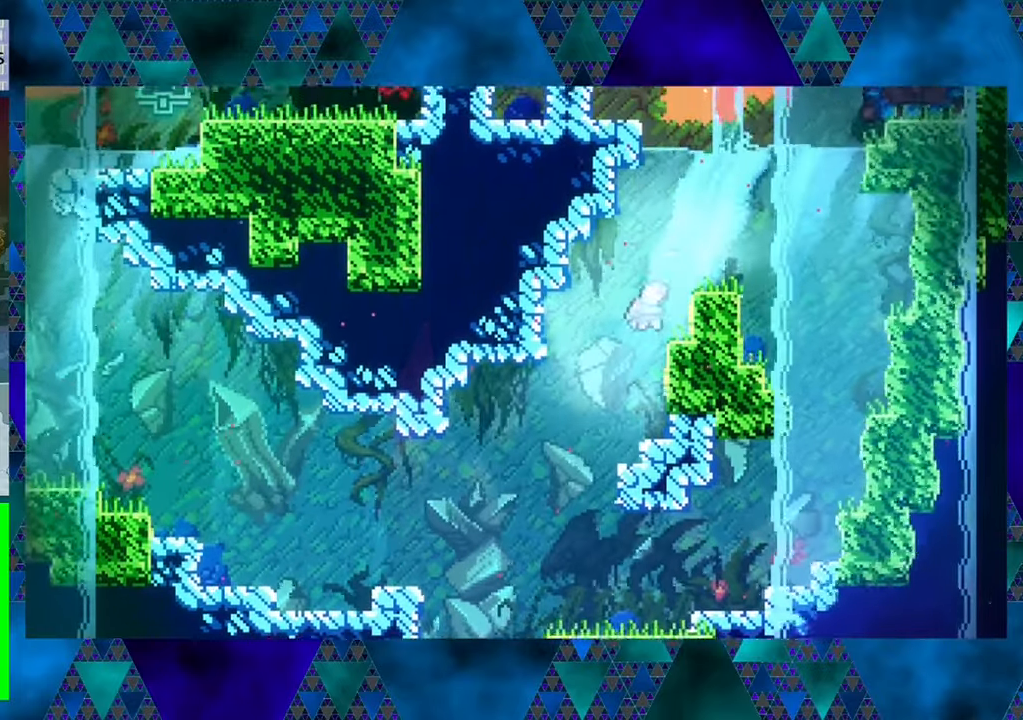
{"buttons": ["DPAD_UP"], "left_stick": "center", "events": [[266, "DPAD_RIGHT", "up"]]}
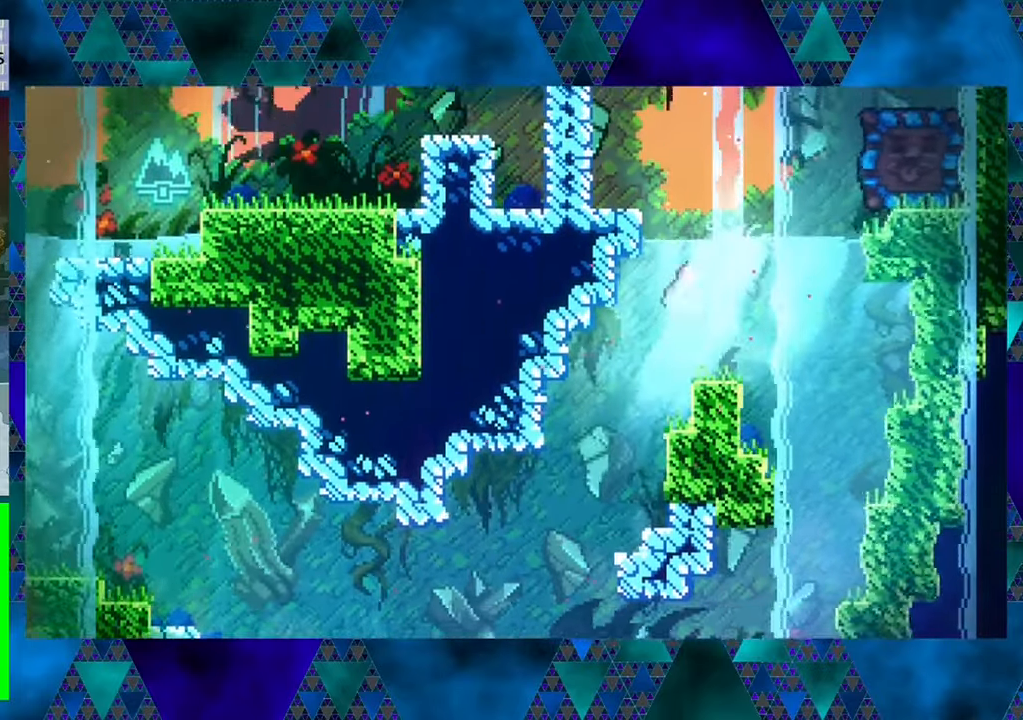
{"buttons": ["DPAD_UP", "DPAD_LEFT"], "left_stick": "center", "events": [[450, "DPAD_LEFT", "down"]]}
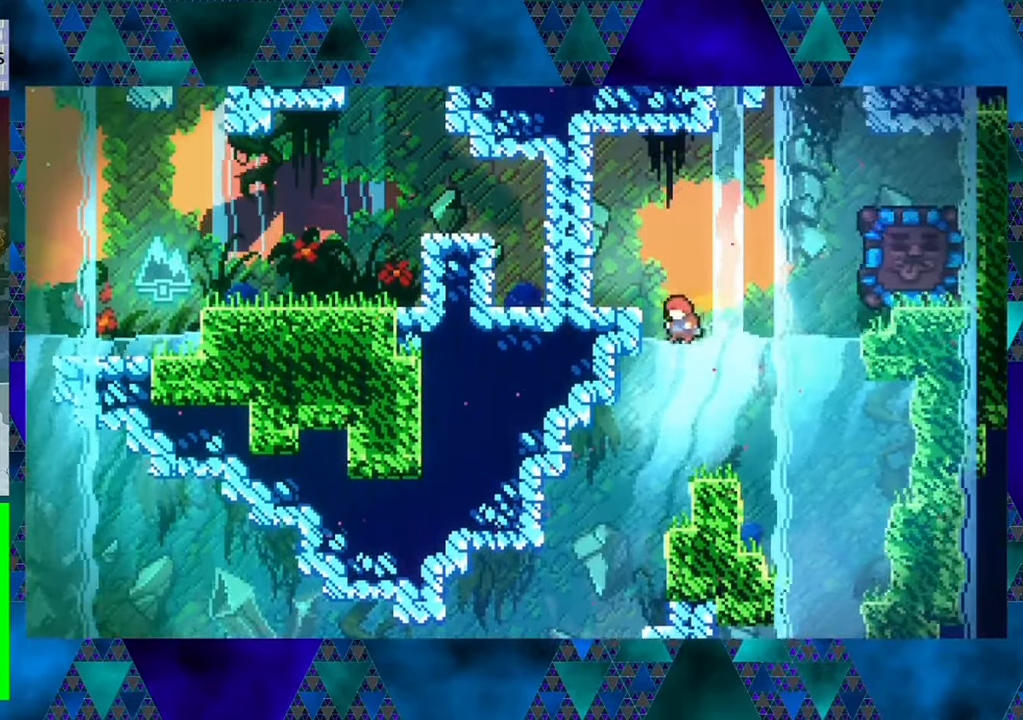
{"buttons": [], "left_stick": "center", "events": [[50, "B", "down"], [300, "B", "up"], [300, "DPAD_UP", "up"], [366, "DPAD_LEFT", "up"]]}
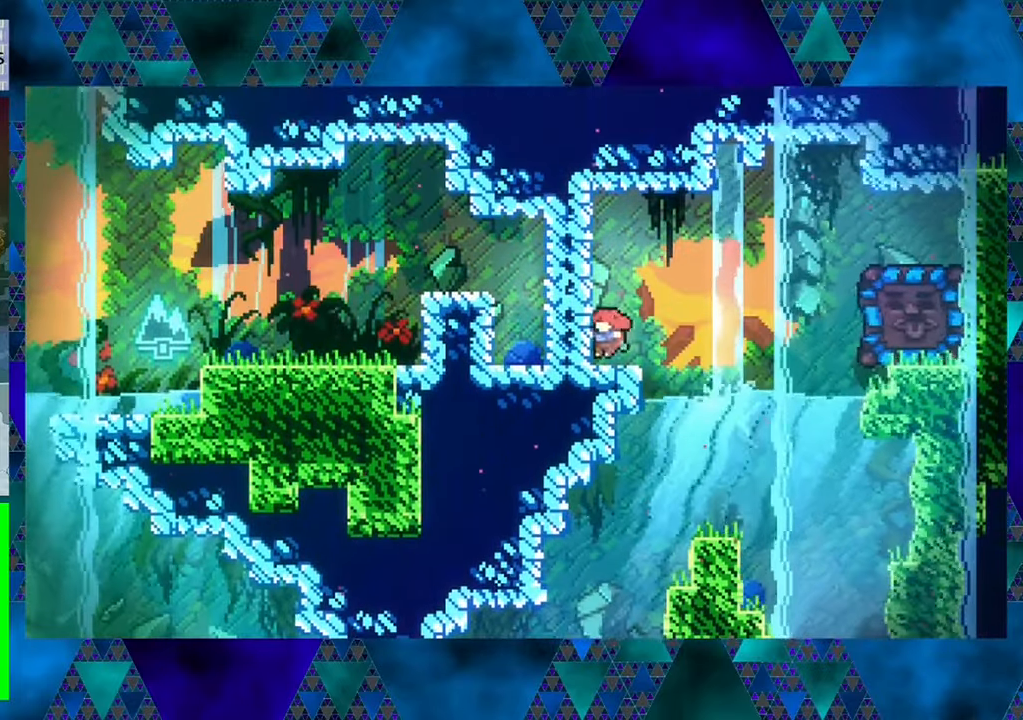
{"buttons": ["B", "DPAD_UP", "DPAD_RIGHT"], "left_stick": "center", "events": [[250, "DPAD_RIGHT", "down"], [316, "B", "down"], [333, "DPAD_UP", "down"]]}
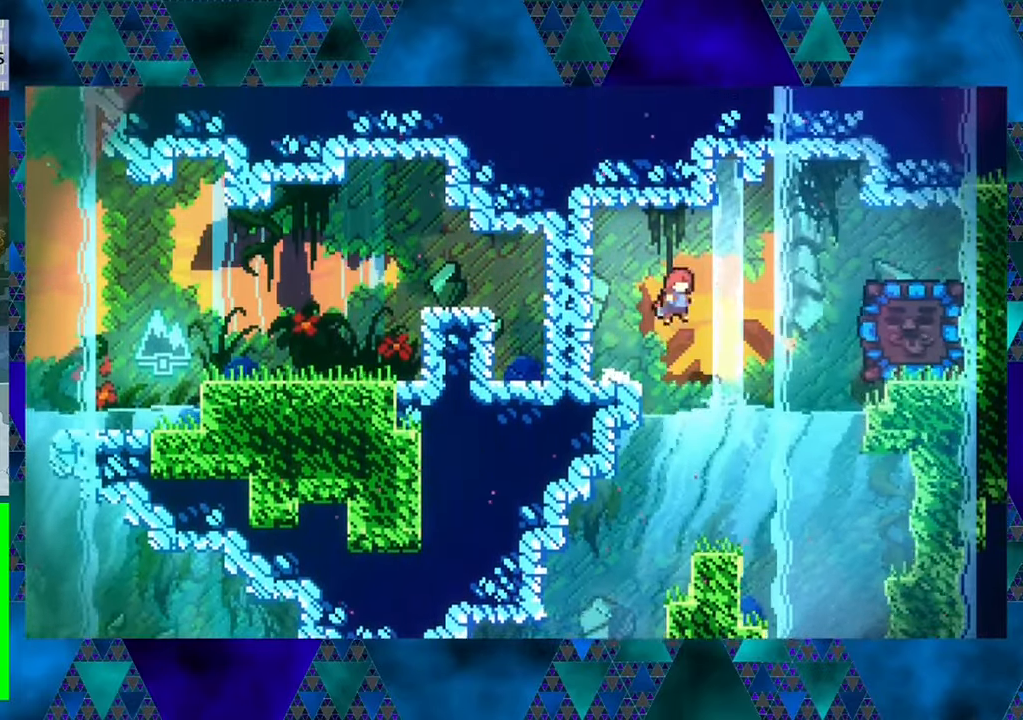
{"buttons": ["Y", "DPAD_UP", "DPAD_RIGHT"], "left_stick": "center", "events": [[233, "B", "up"], [316, "Y", "down"]]}
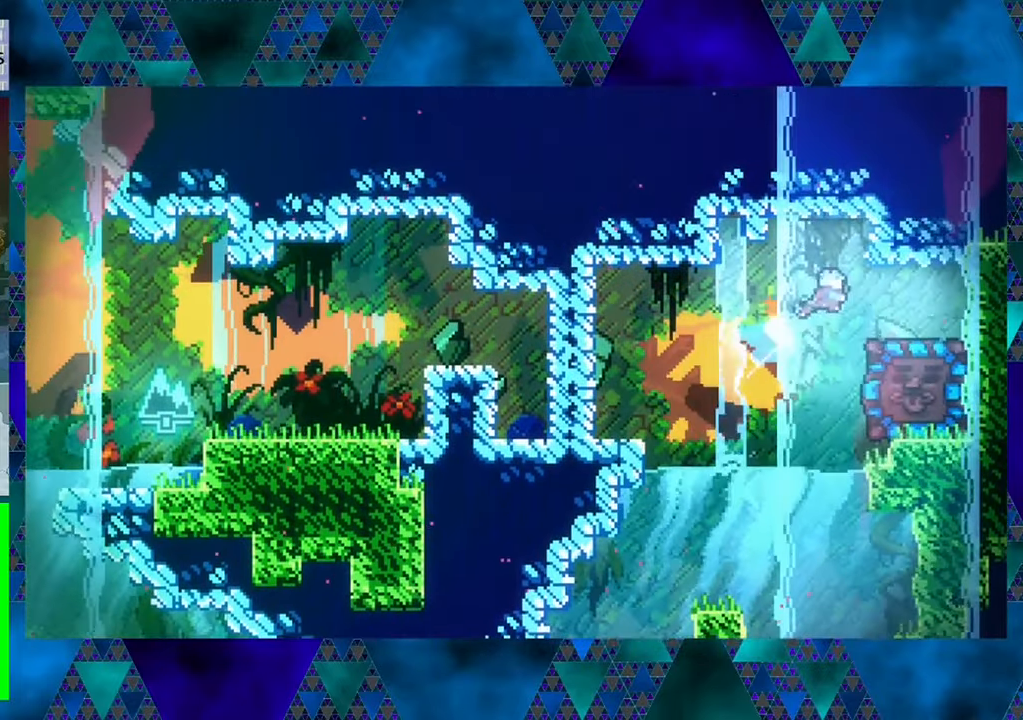
{"buttons": ["DPAD_RIGHT"], "left_stick": "center", "events": [[66, "Y", "up"], [200, "DPAD_UP", "up"]]}
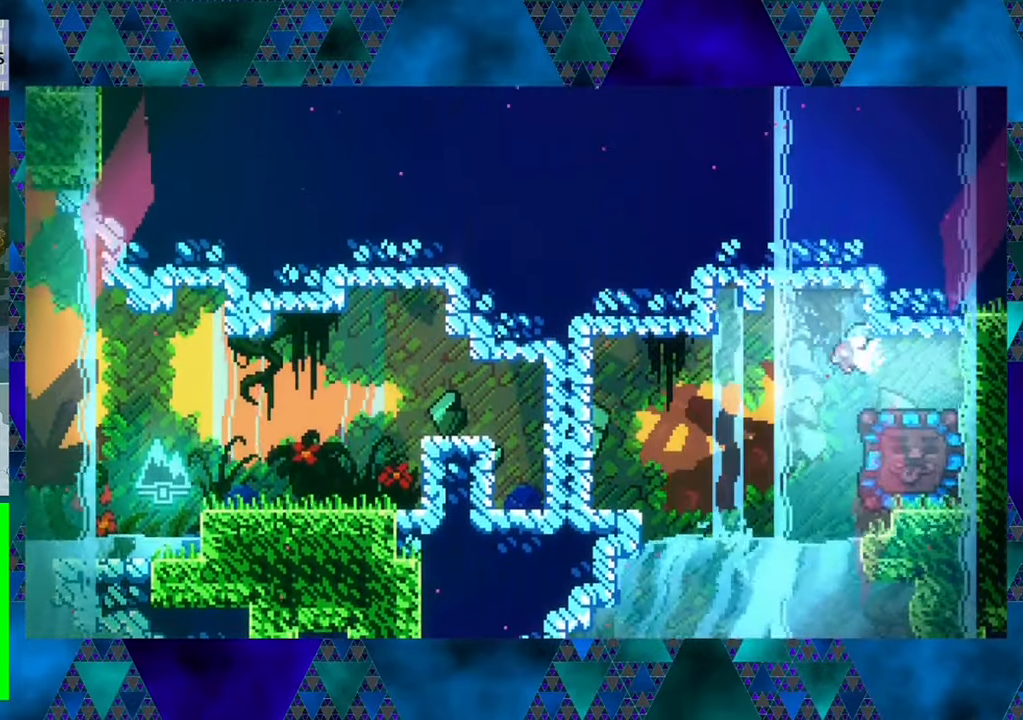
{"buttons": [], "left_stick": "center", "events": [[300, "DPAD_RIGHT", "up"]]}
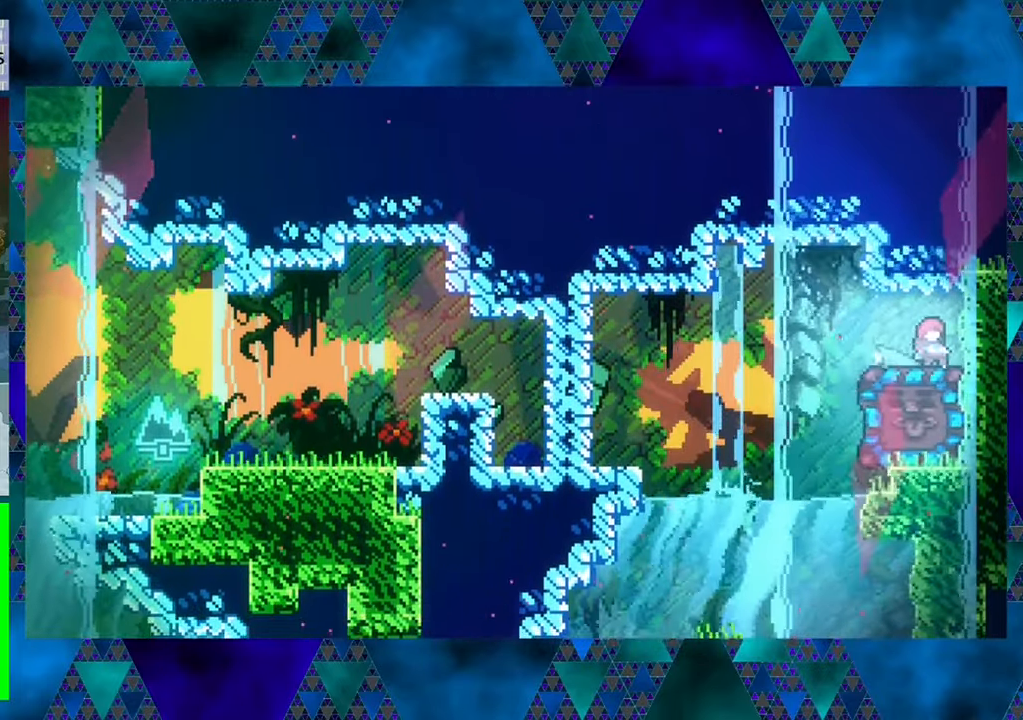
{"buttons": ["DPAD_LEFT"], "left_stick": "center", "events": [[467, "DPAD_LEFT", "down"]]}
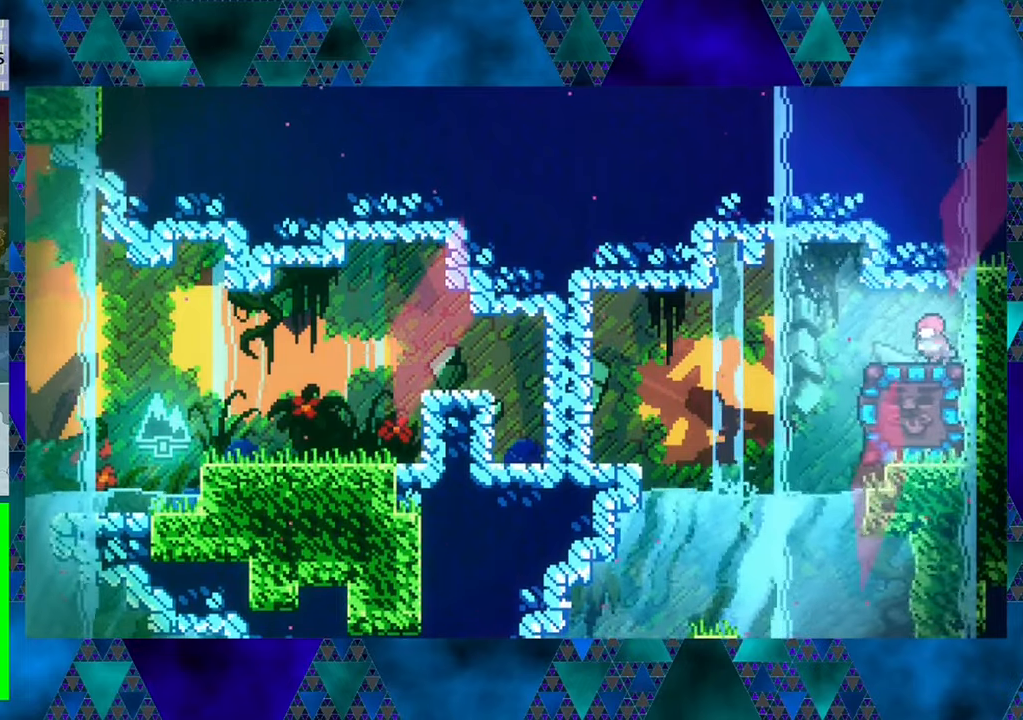
{"buttons": [], "left_stick": "center", "events": [[250, "DPAD_LEFT", "up"]]}
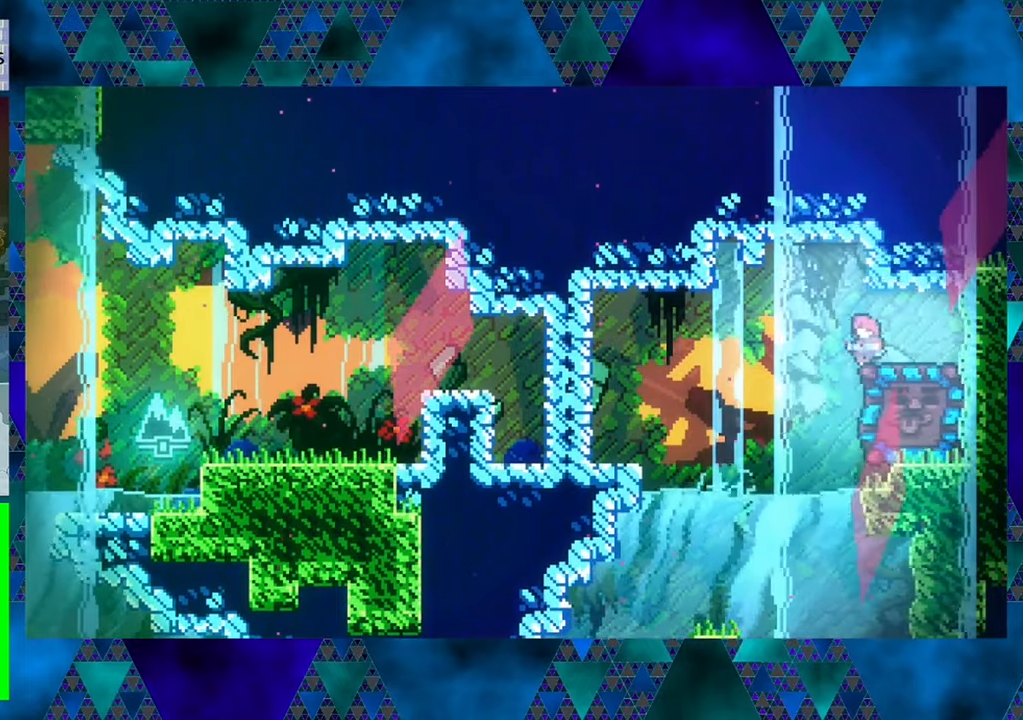
{"buttons": ["DPAD_RIGHT"], "left_stick": "center", "events": [[500, "DPAD_RIGHT", "down"]]}
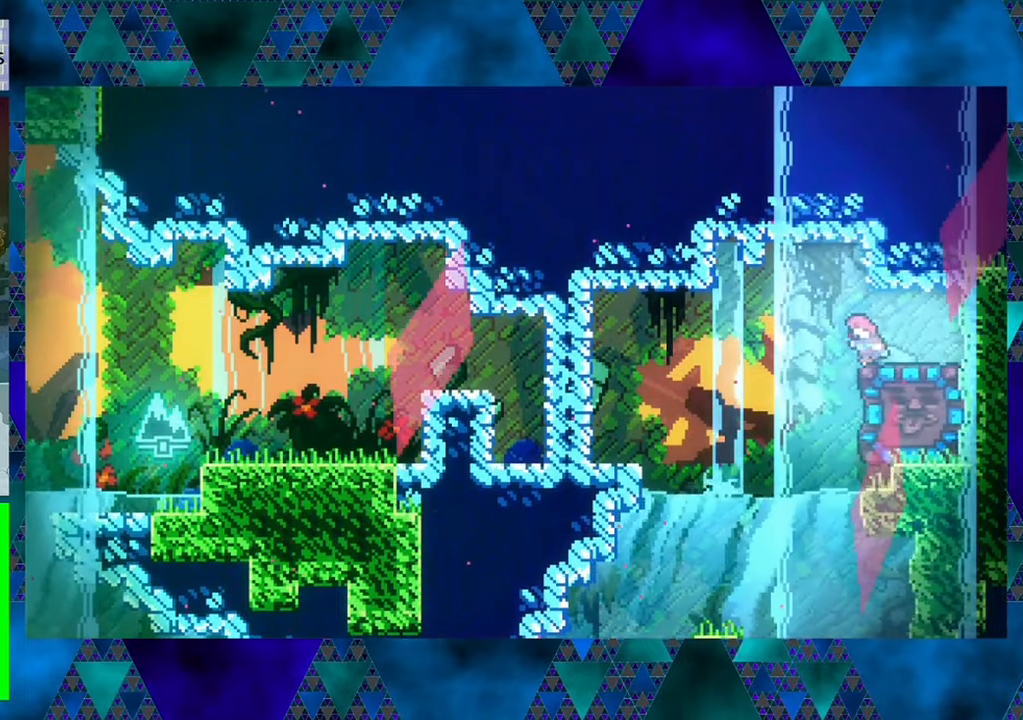
{"buttons": ["DPAD_DOWN", "DPAD_LEFT"], "left_stick": "center", "events": [[83, "DPAD_RIGHT", "up"], [133, "DPAD_DOWN", "down"], [250, "Y", "down"], [433, "Y", "up"], [467, "DPAD_LEFT", "down"]]}
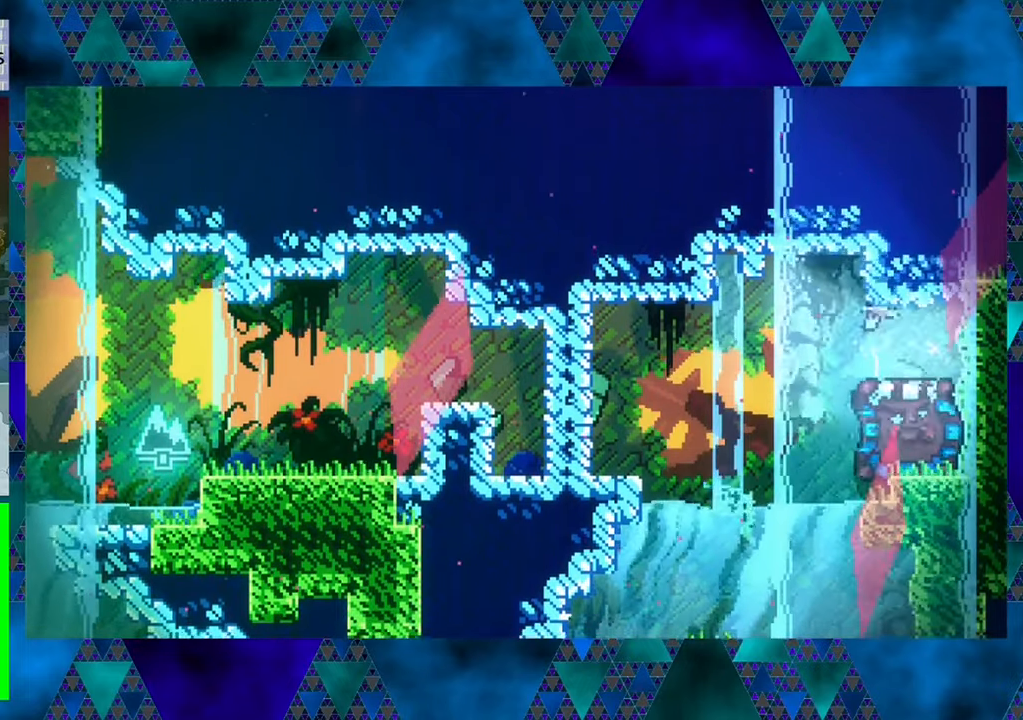
{"buttons": [], "left_stick": "center", "events": [[183, "DPAD_DOWN", "up"], [350, "DPAD_LEFT", "up"]]}
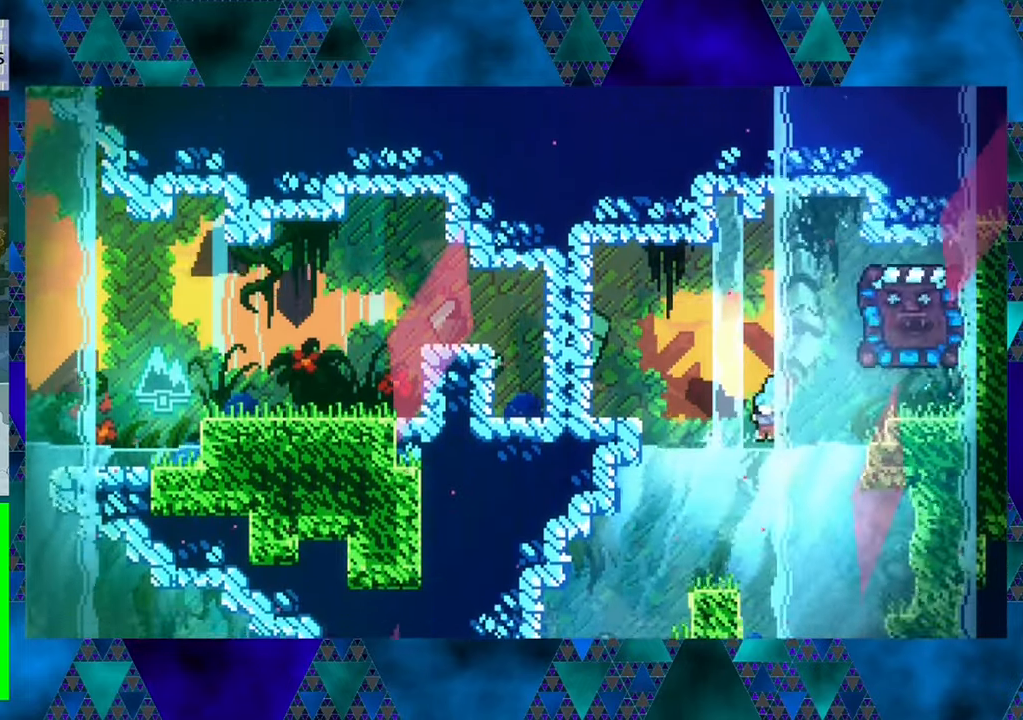
{"buttons": [], "left_stick": "center", "events": []}
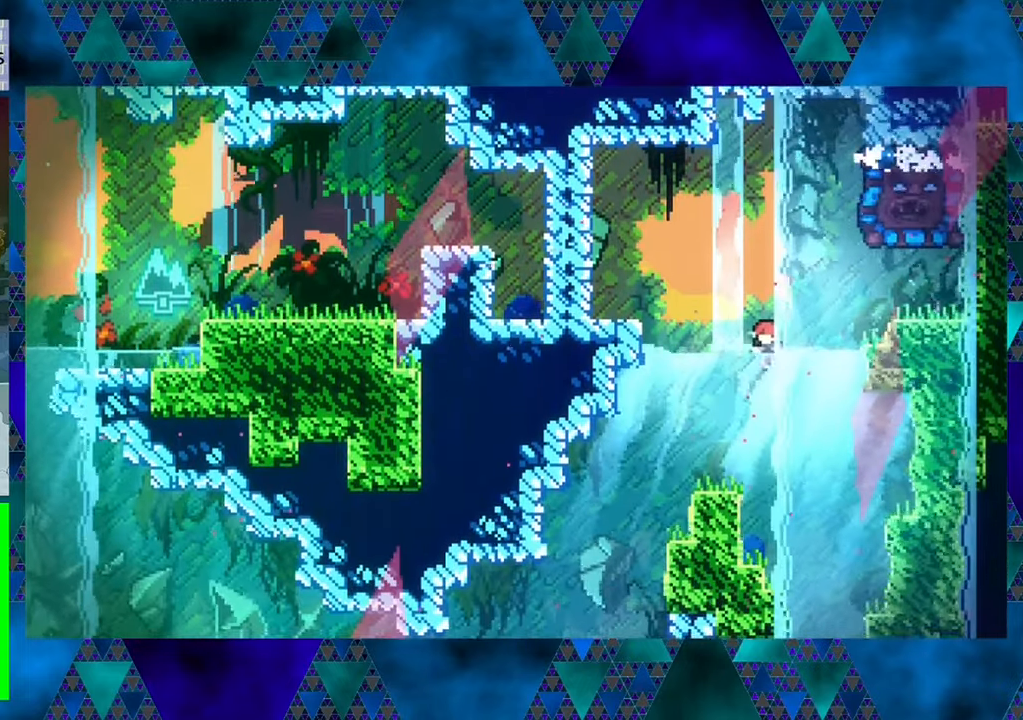
{"buttons": [], "left_stick": "center", "events": []}
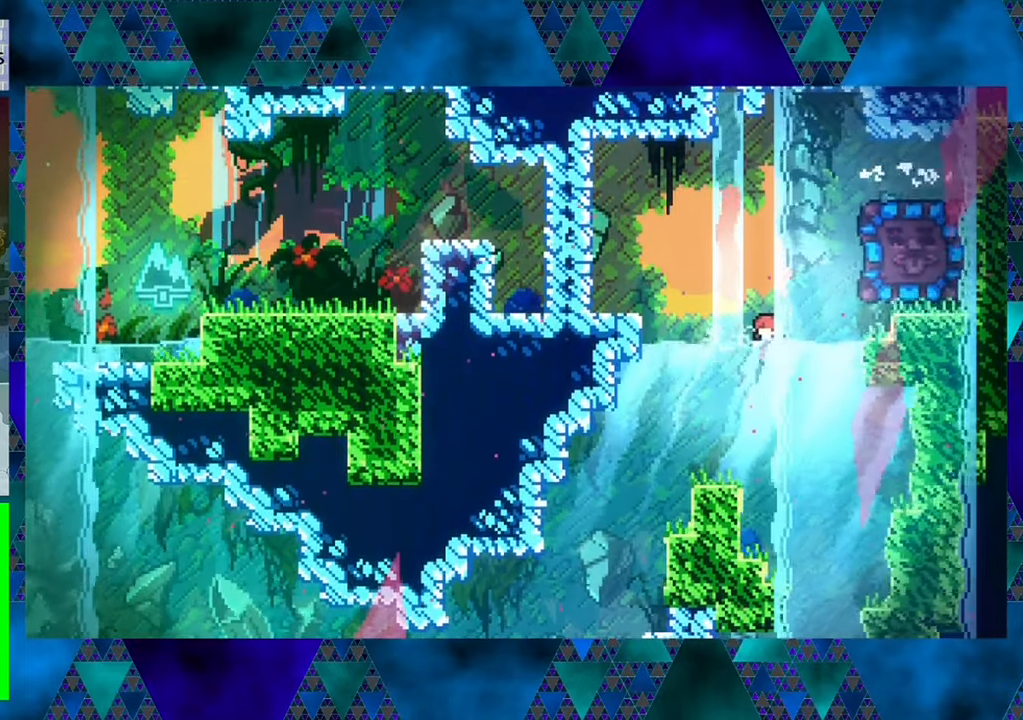
{"buttons": [], "left_stick": "center", "events": [[133, "DPAD_RIGHT", "down"], [283, "DPAD_RIGHT", "up"]]}
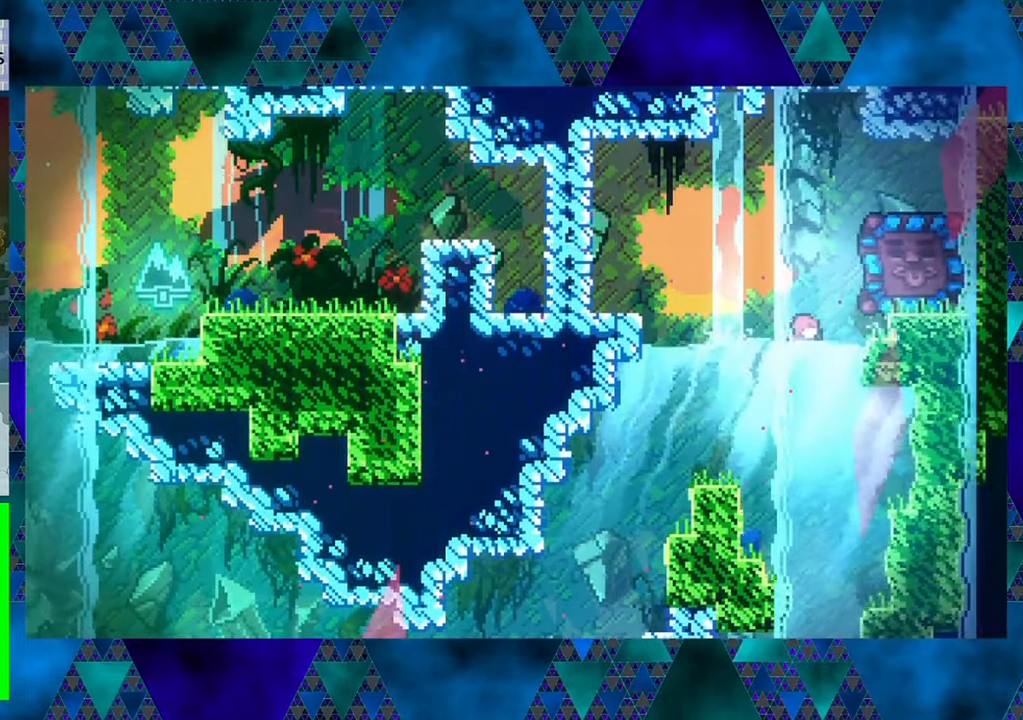
{"buttons": [], "left_stick": "center", "events": []}
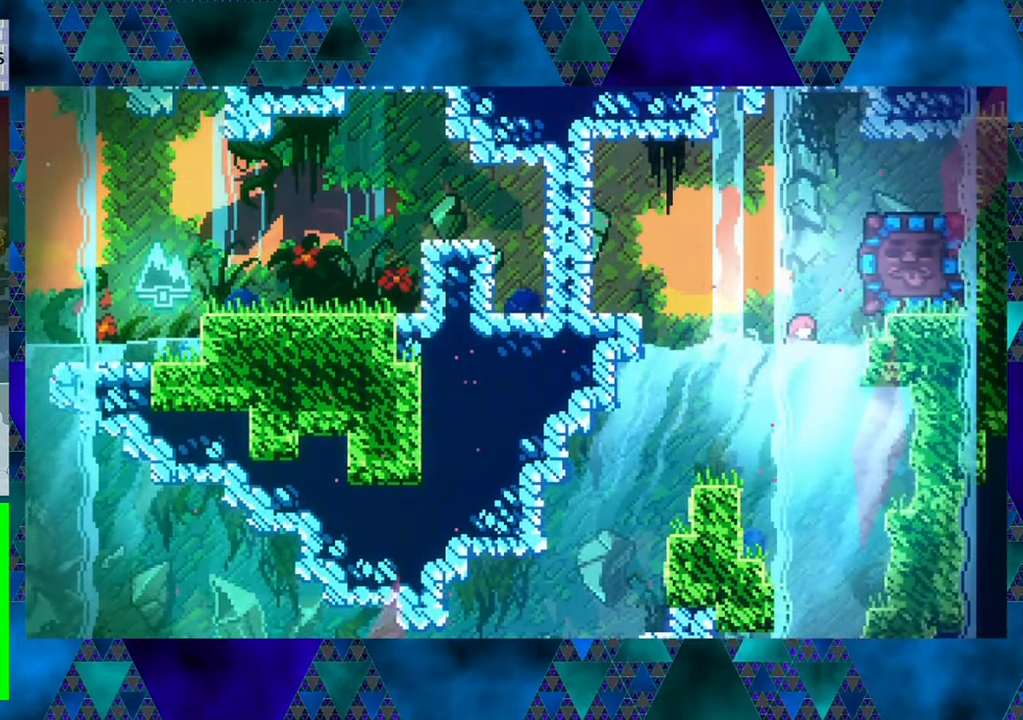
{"buttons": ["B"], "left_stick": "center", "events": [[150, "B", "down"]]}
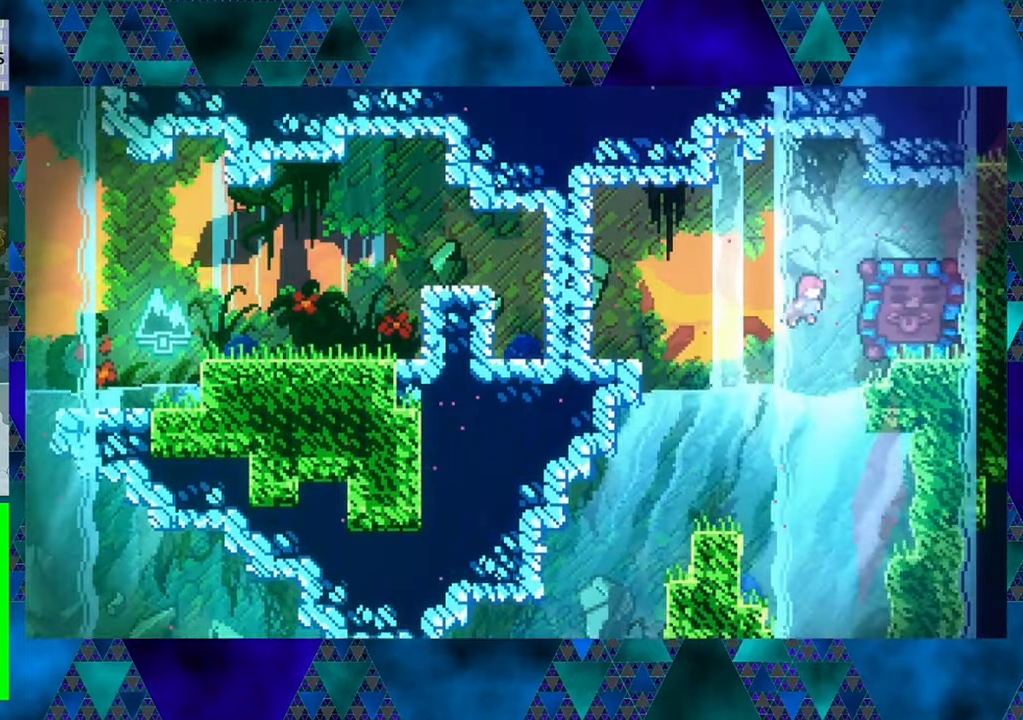
{"buttons": ["B", "Y", "DPAD_UP", "DPAD_RIGHT"], "left_stick": "center", "events": [[67, "DPAD_RIGHT", "down"], [133, "Y", "down"], [450, "DPAD_UP", "down"]]}
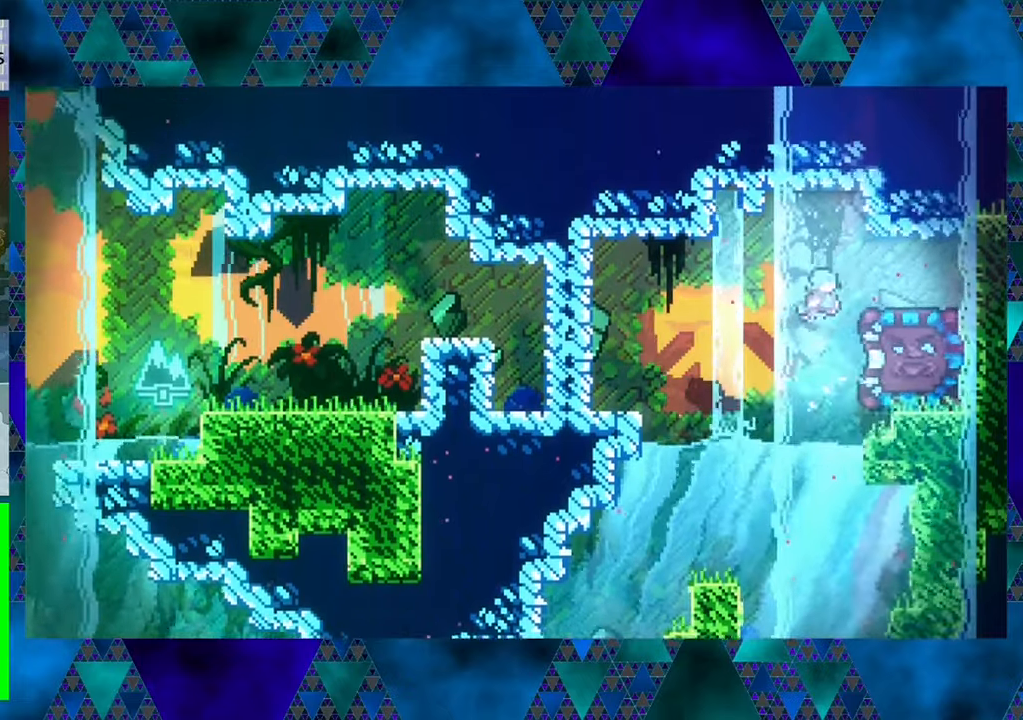
{"buttons": [], "left_stick": "center", "events": [[117, "Y", "up"], [250, "B", "up"], [284, "DPAD_UP", "up"], [334, "DPAD_RIGHT", "up"]]}
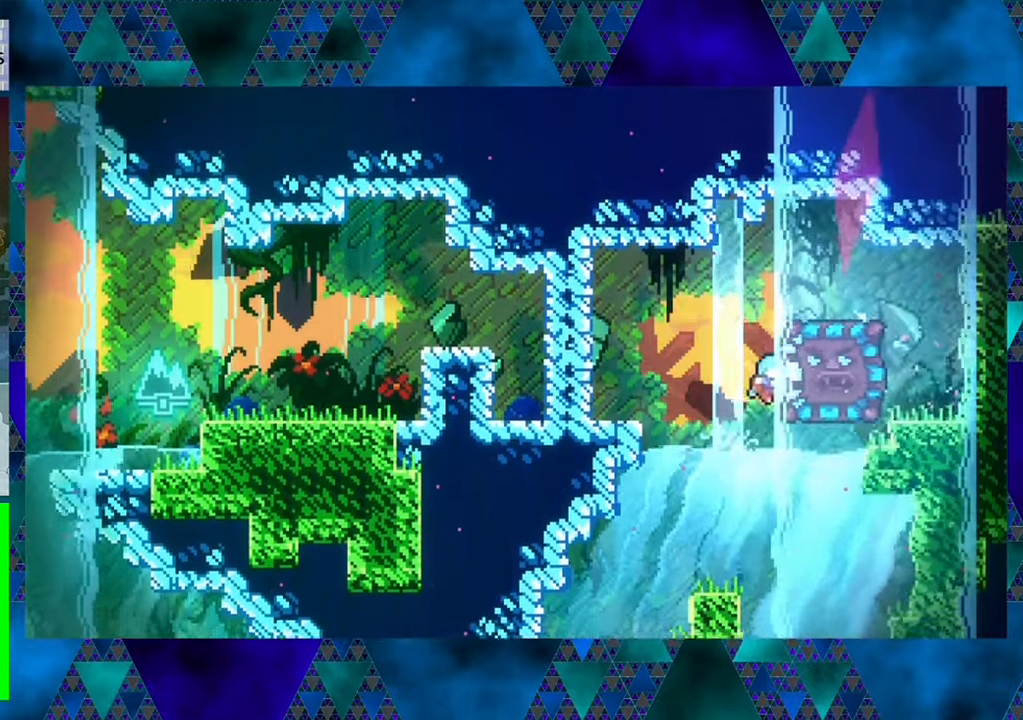
{"buttons": ["B", "DPAD_RIGHT"], "left_stick": "center", "events": [[50, "B", "down"], [84, "DPAD_RIGHT", "down"], [150, "DPAD_UP", "down"], [217, "DPAD_UP", "up"]]}
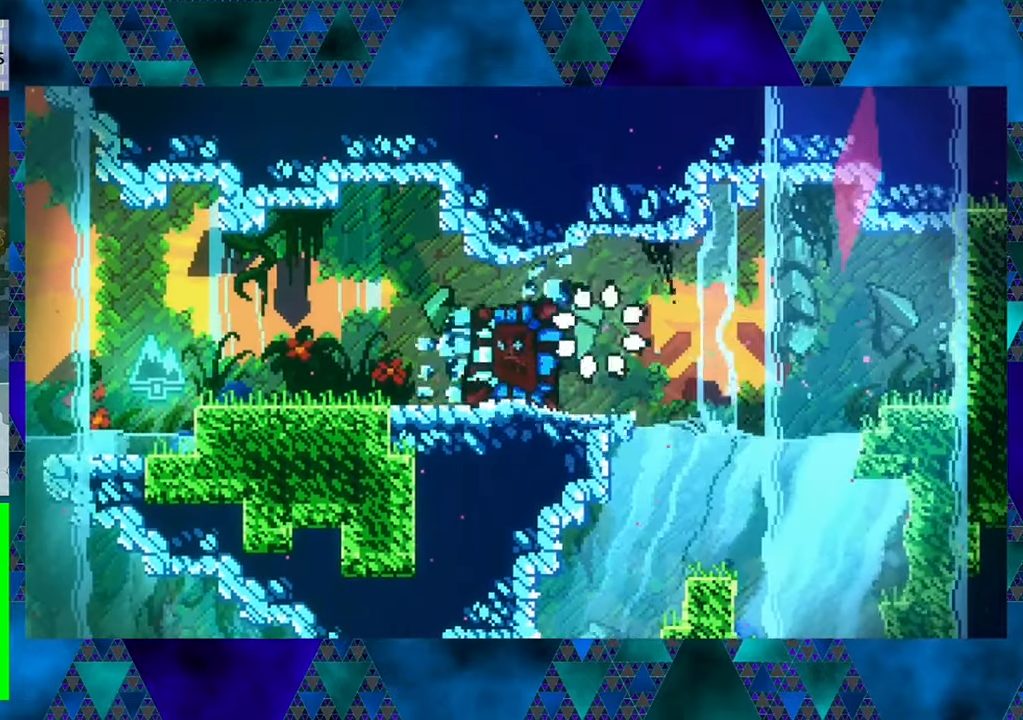
{"buttons": [], "left_stick": "center", "events": [[67, "B", "up"], [100, "DPAD_RIGHT", "up"]]}
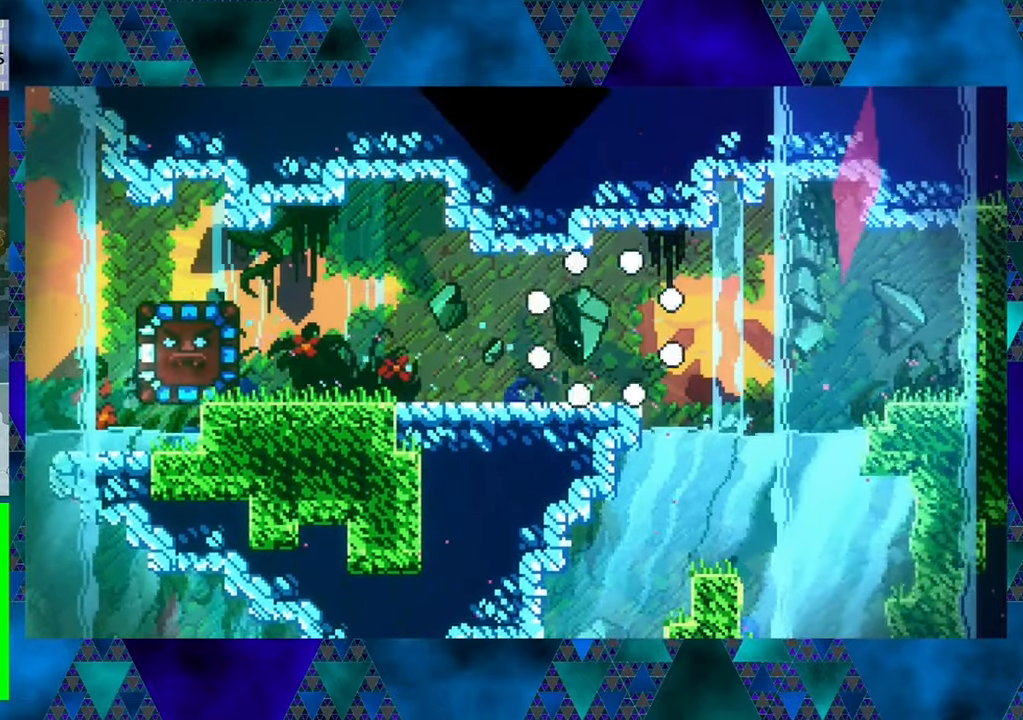
{"buttons": [], "left_stick": "center", "events": []}
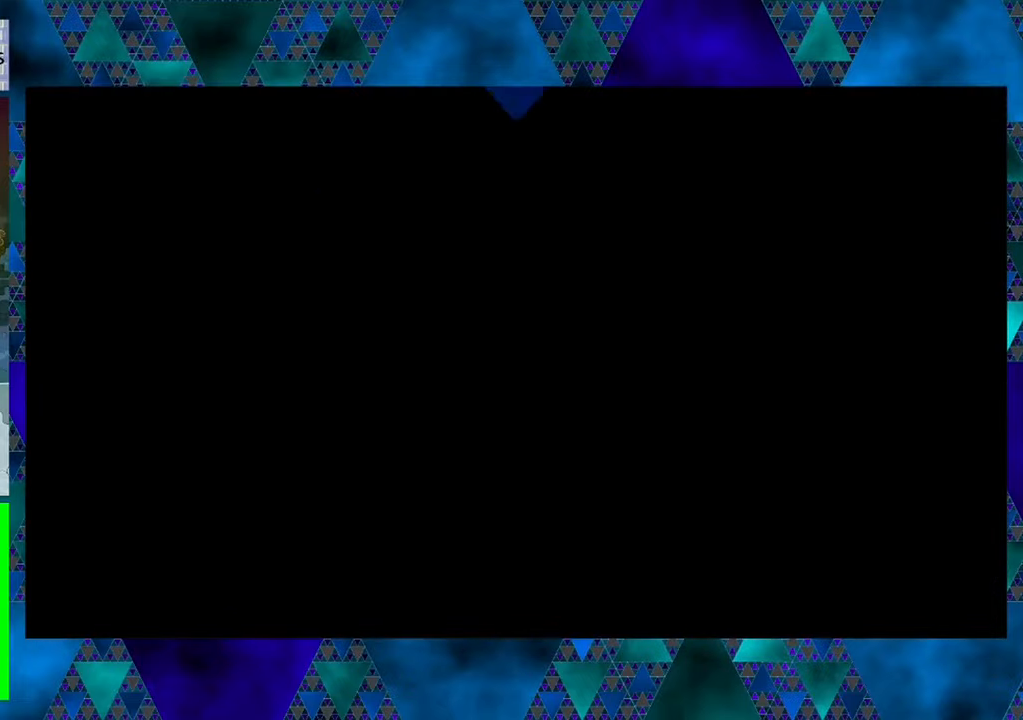
{"buttons": [], "left_stick": "center", "events": []}
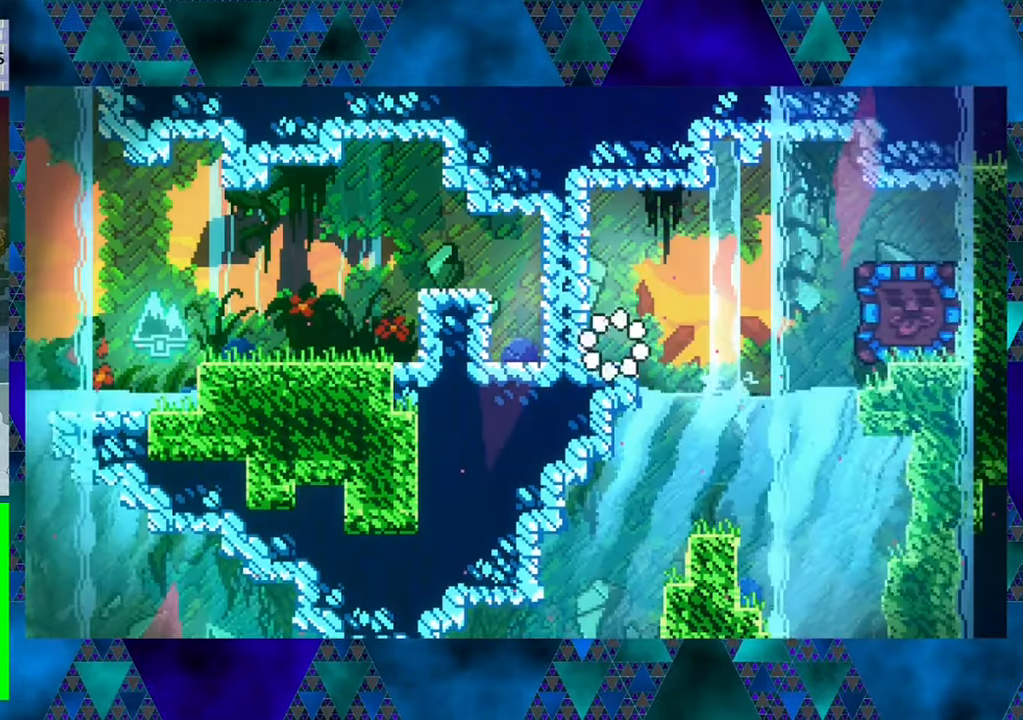
{"buttons": ["B", "DPAD_RIGHT"], "left_stick": "center", "events": [[317, "DPAD_RIGHT", "down"], [484, "B", "down"]]}